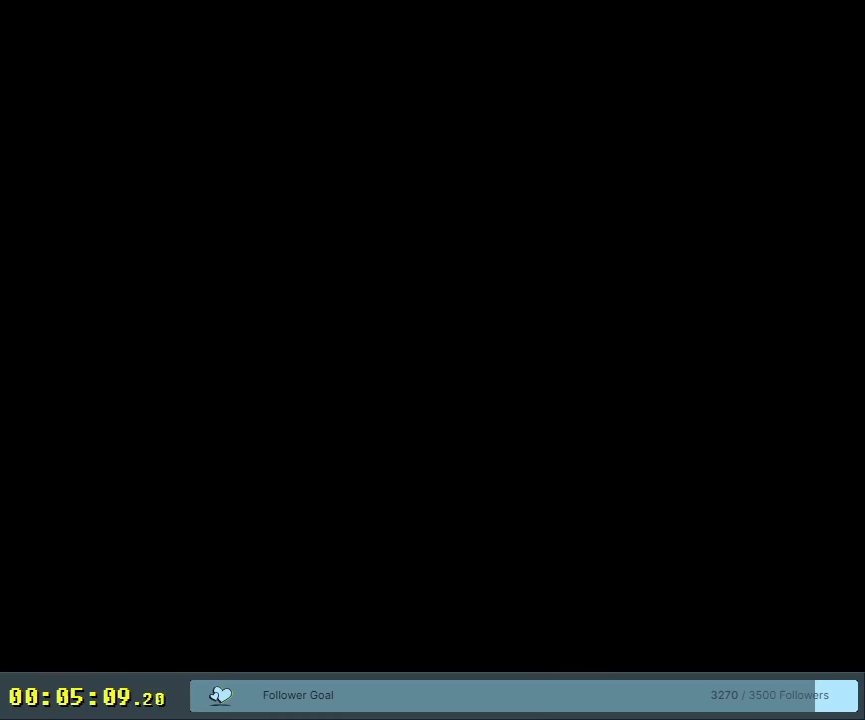
Gameplay with a controller (Nintendo layout); each line is a JSON object with the inputs held at the frame after it (dt_ms = milliseconds from this image to that frame). "events" lists button and stick changes between this image and that frame as [ms after this image, input, new state], when the widget could be followed in between. Not read: L3 R3.
{"dt_ms": 450, "buttons": ["Y"], "events": [[450, "B", "up"]]}
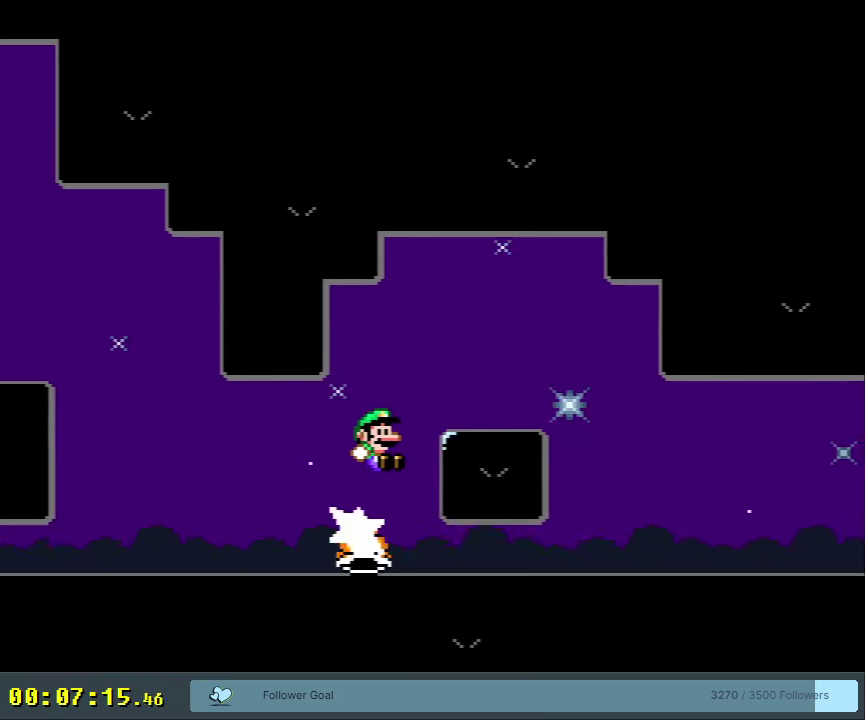
{"dt_ms": 500, "buttons": ["Y", "DPAD_RIGHT"], "events": [[100, "B", "down"], [417, "DPAD_RIGHT", "down"], [500, "B", "up"]]}
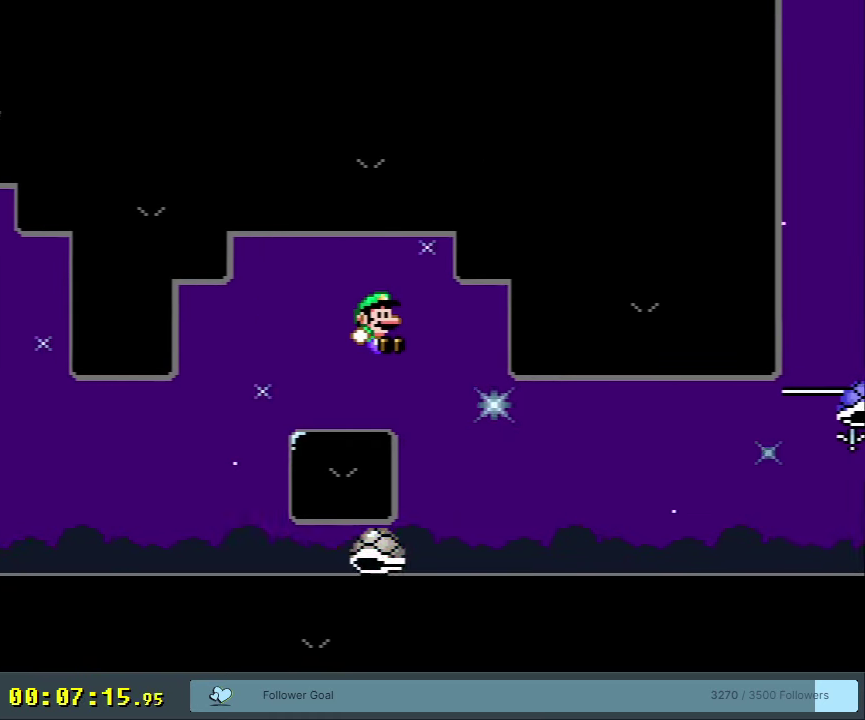
{"dt_ms": 550, "buttons": ["Y", "DPAD_RIGHT"], "events": [[33, "DPAD_RIGHT", "up"], [167, "DPAD_RIGHT", "down"]]}
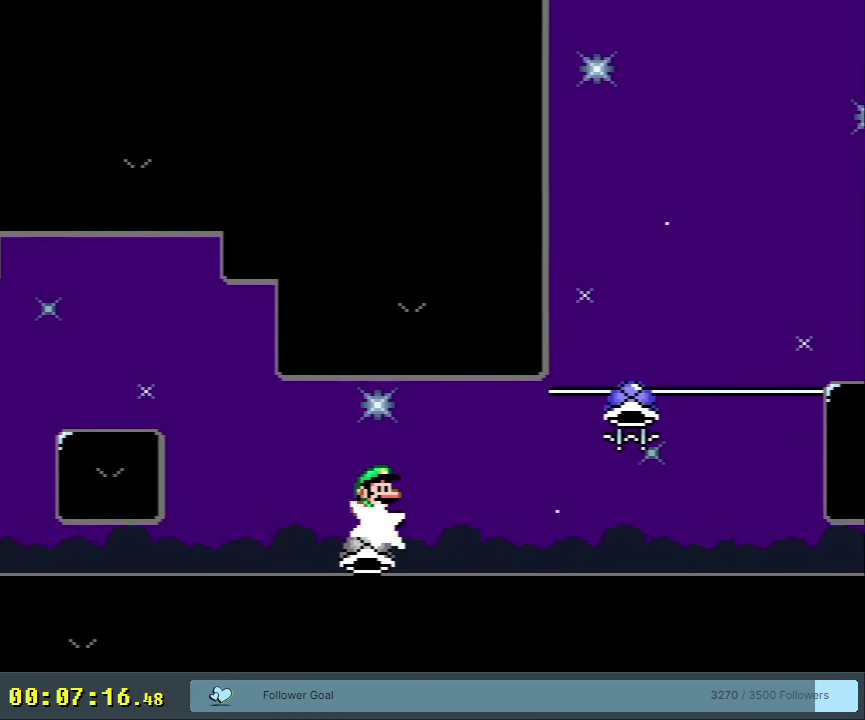
{"dt_ms": 650, "buttons": ["Y"], "events": [[650, "DPAD_RIGHT", "up"]]}
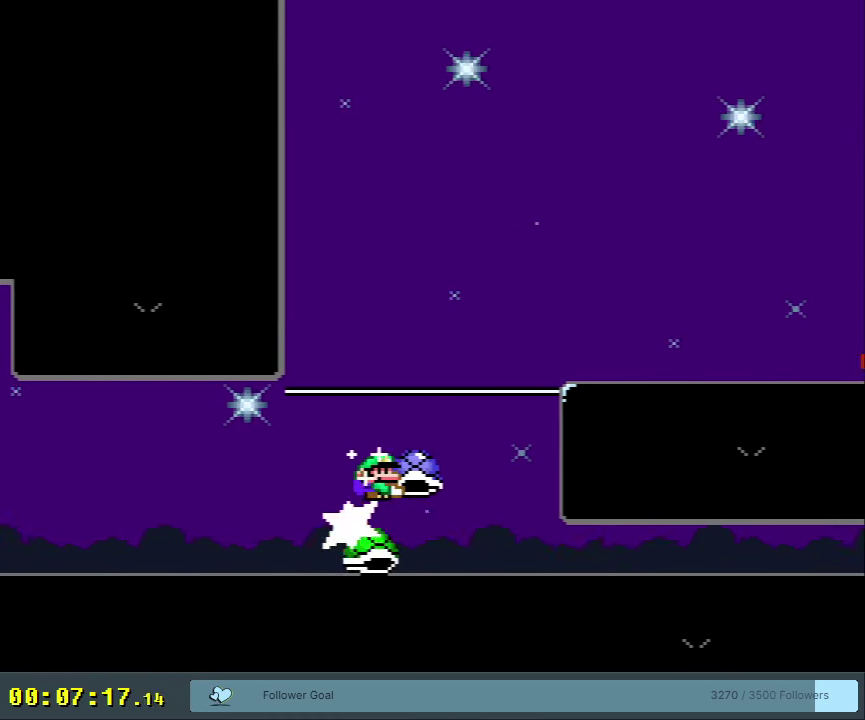
{"dt_ms": 400, "buttons": ["B", "Y", "DPAD_RIGHT"], "events": [[133, "B", "down"], [333, "DPAD_RIGHT", "down"]]}
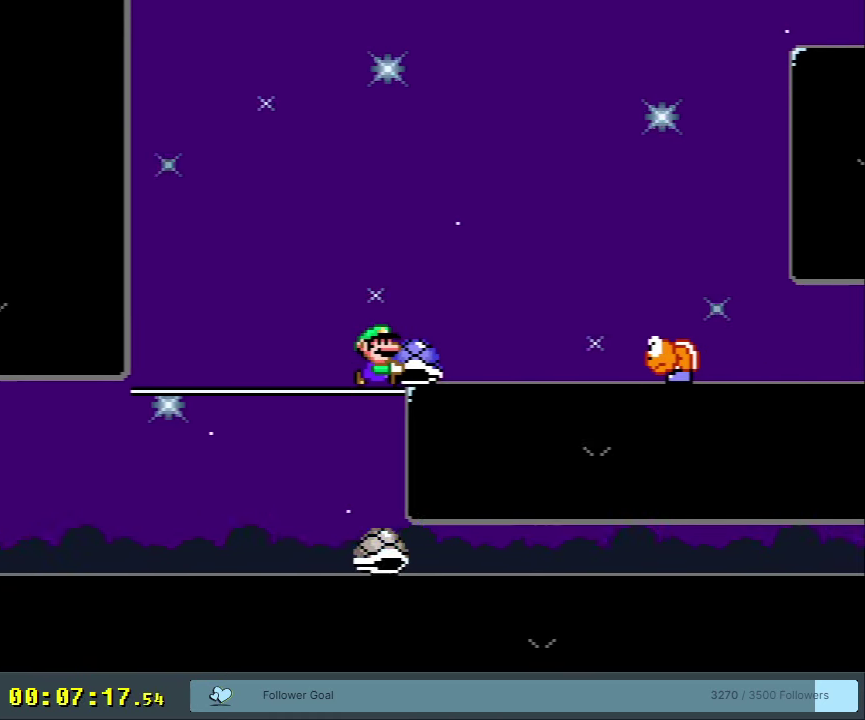
{"dt_ms": 300, "buttons": ["Y", "DPAD_RIGHT"], "events": [[50, "DPAD_RIGHT", "up"], [200, "B", "up"], [283, "DPAD_RIGHT", "down"]]}
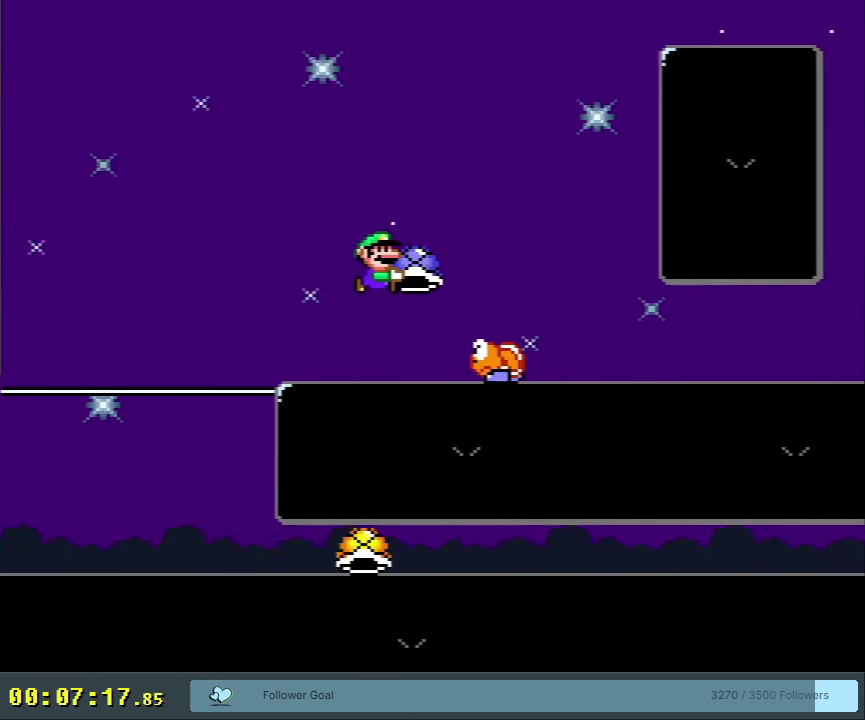
{"dt_ms": 200, "buttons": ["B", "Y", "DPAD_LEFT"], "events": [[50, "B", "down"], [133, "DPAD_RIGHT", "up"], [183, "DPAD_LEFT", "down"]]}
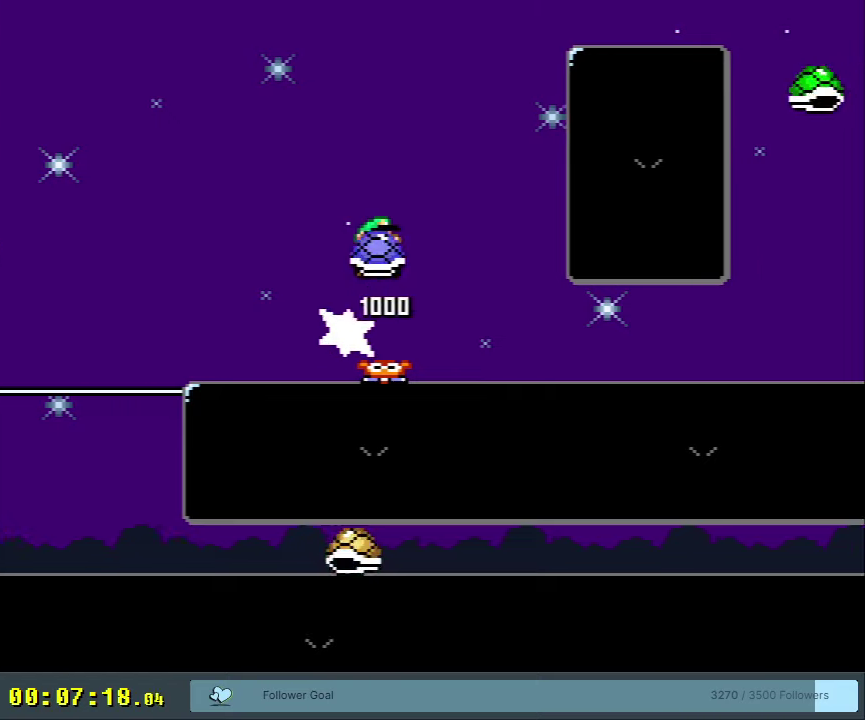
{"dt_ms": 400, "buttons": ["B"], "events": [[117, "DPAD_LEFT", "up"], [183, "DPAD_RIGHT", "down"], [283, "DPAD_RIGHT", "up"], [333, "Y", "up"]]}
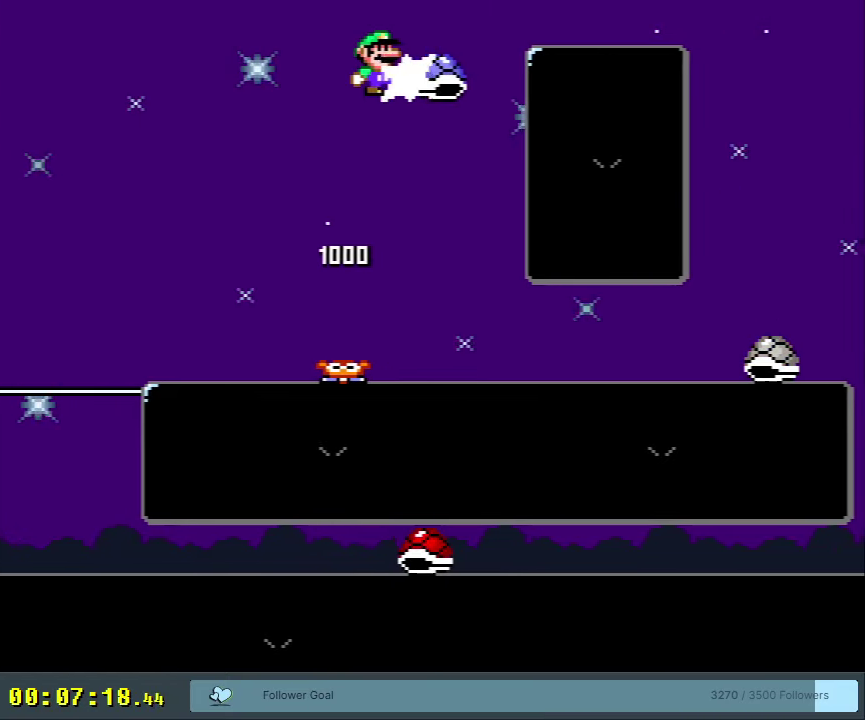
{"dt_ms": 200, "buttons": ["B", "Y", "DPAD_RIGHT"], "events": [[67, "Y", "down"], [183, "DPAD_RIGHT", "down"]]}
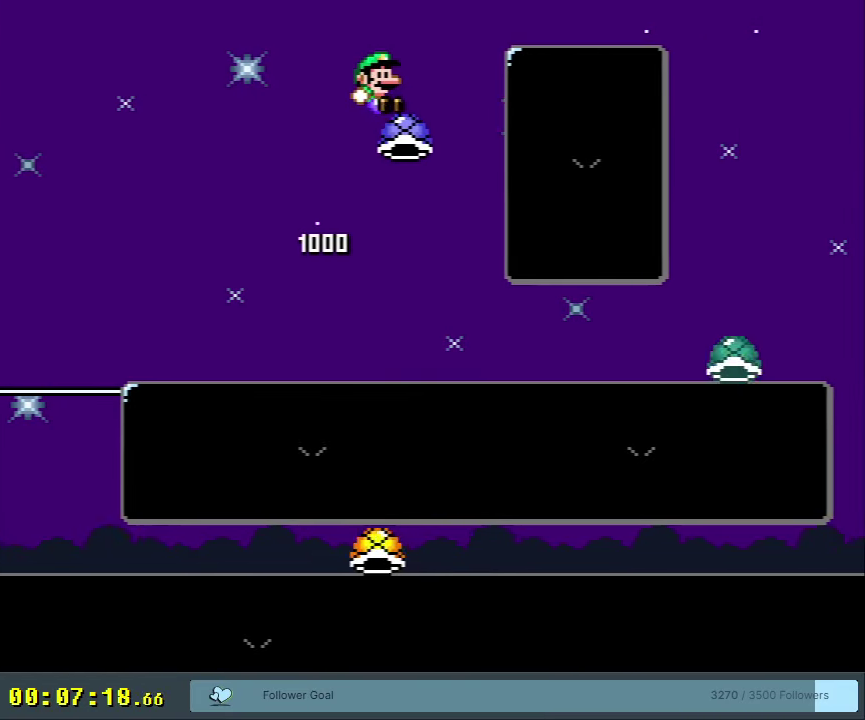
{"dt_ms": 350, "buttons": ["B", "Y", "DPAD_RIGHT"], "events": []}
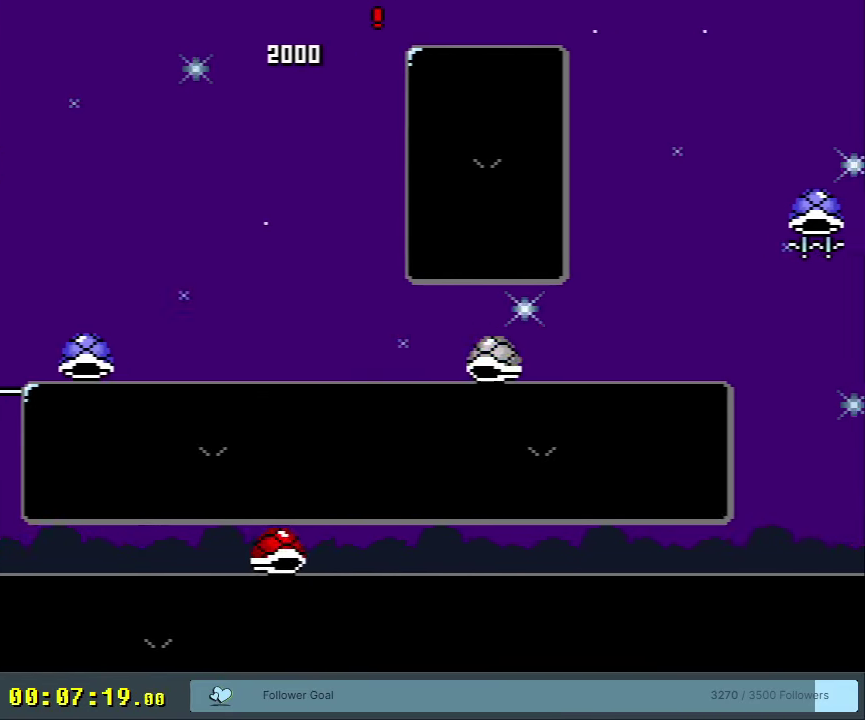
{"dt_ms": 750, "buttons": ["B", "Y"], "events": [[300, "DPAD_RIGHT", "up"], [483, "DPAD_LEFT", "down"], [683, "DPAD_LEFT", "up"]]}
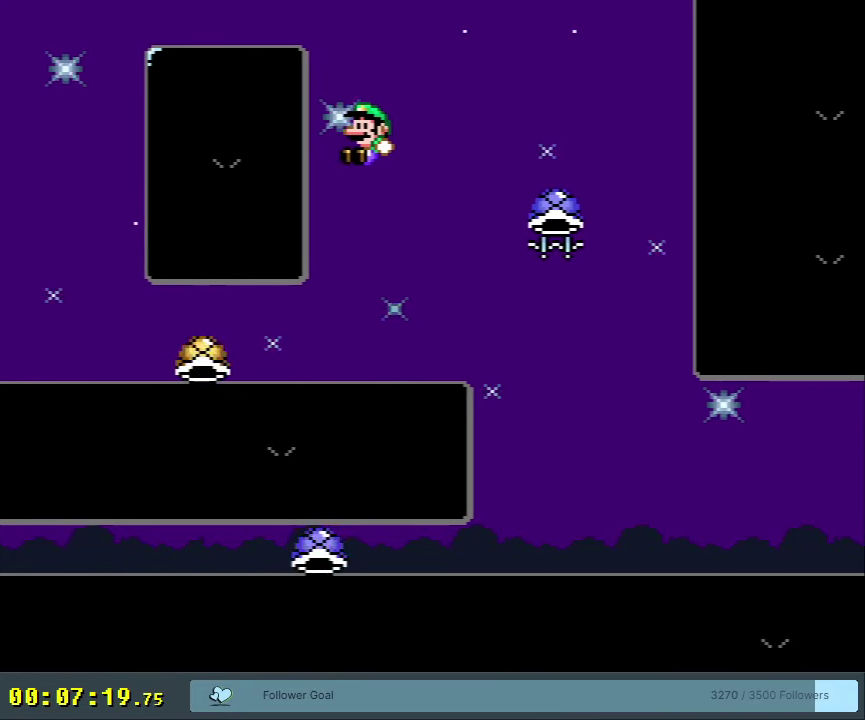
{"dt_ms": 400, "buttons": ["Y"], "events": [[117, "DPAD_RIGHT", "down"], [400, "B", "up"], [400, "DPAD_RIGHT", "up"]]}
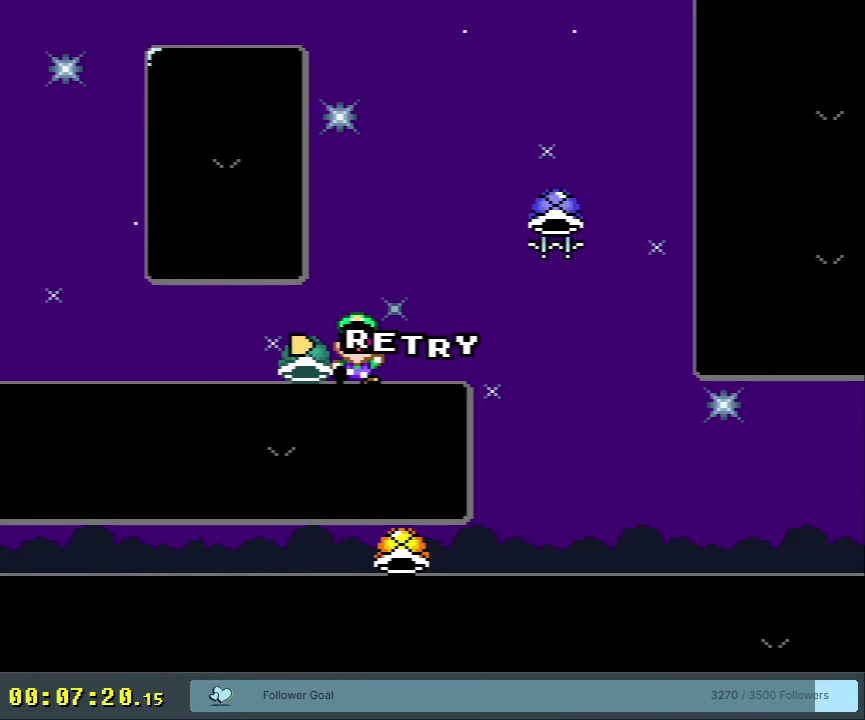
{"dt_ms": 350, "buttons": [], "events": [[17, "B", "down"], [250, "B", "up"], [250, "Y", "up"]]}
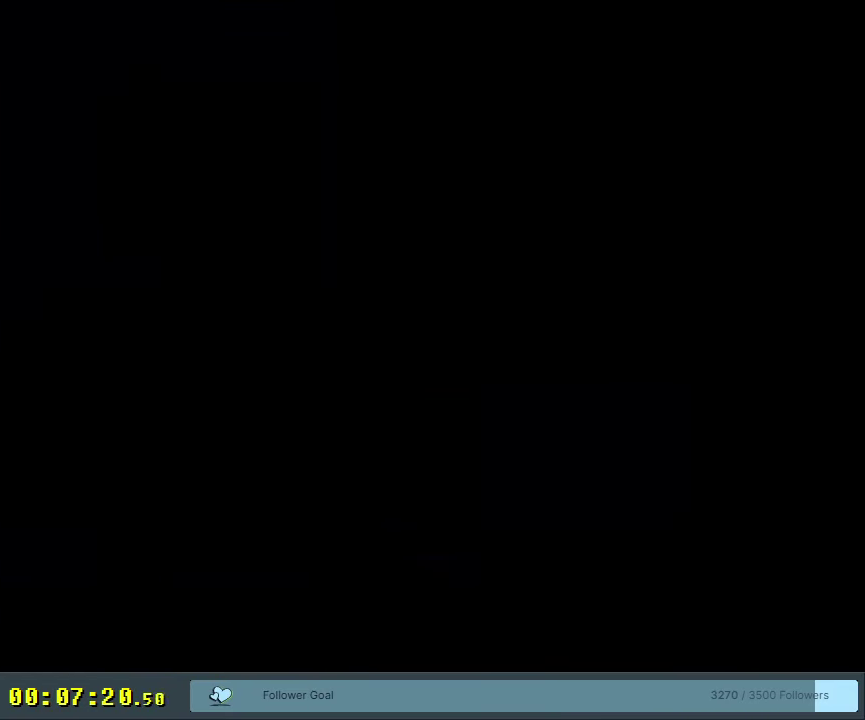
{"dt_ms": 550, "buttons": ["B", "Y"], "events": [[517, "B", "down"], [517, "Y", "down"]]}
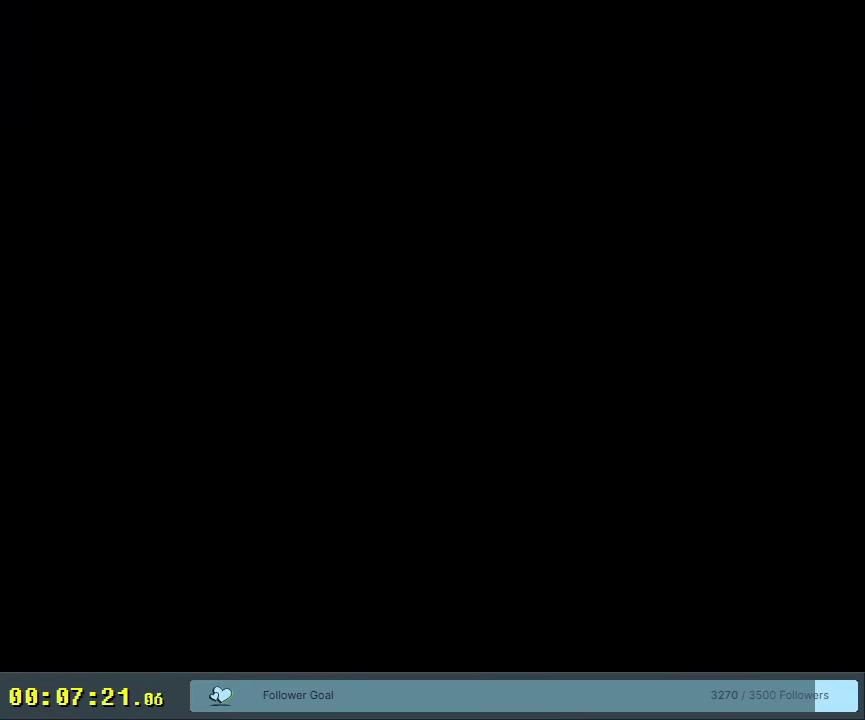
{"dt_ms": 450, "buttons": ["B", "Y"], "events": []}
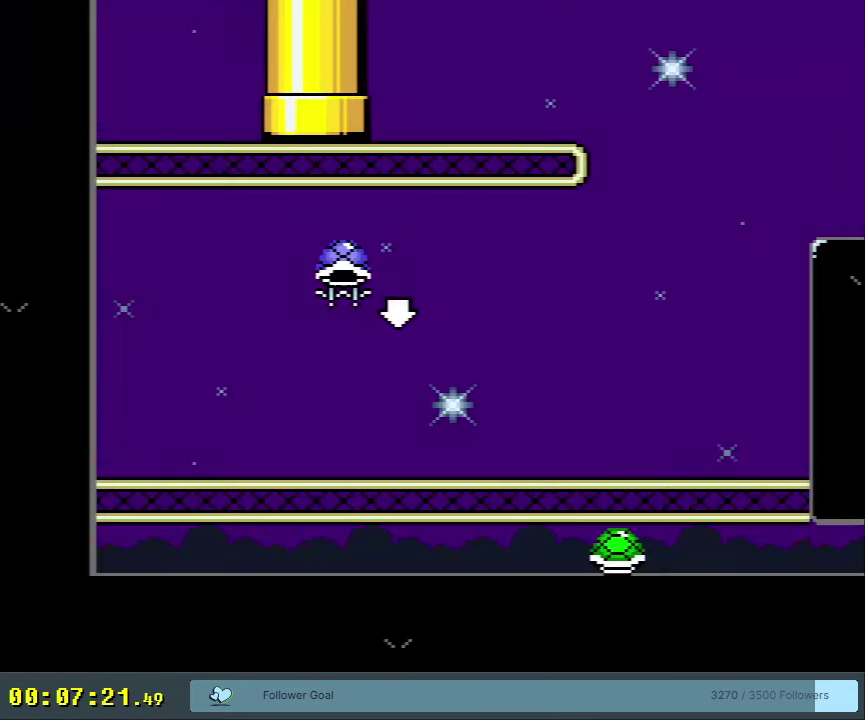
{"dt_ms": 750, "buttons": ["B", "Y", "DPAD_DOWN", "DPAD_RIGHT"], "events": [[283, "DPAD_RIGHT", "down"], [617, "DPAD_DOWN", "down"], [617, "DPAD_RIGHT", "up"], [633, "Y", "up"], [733, "DPAD_RIGHT", "down"], [750, "Y", "down"]]}
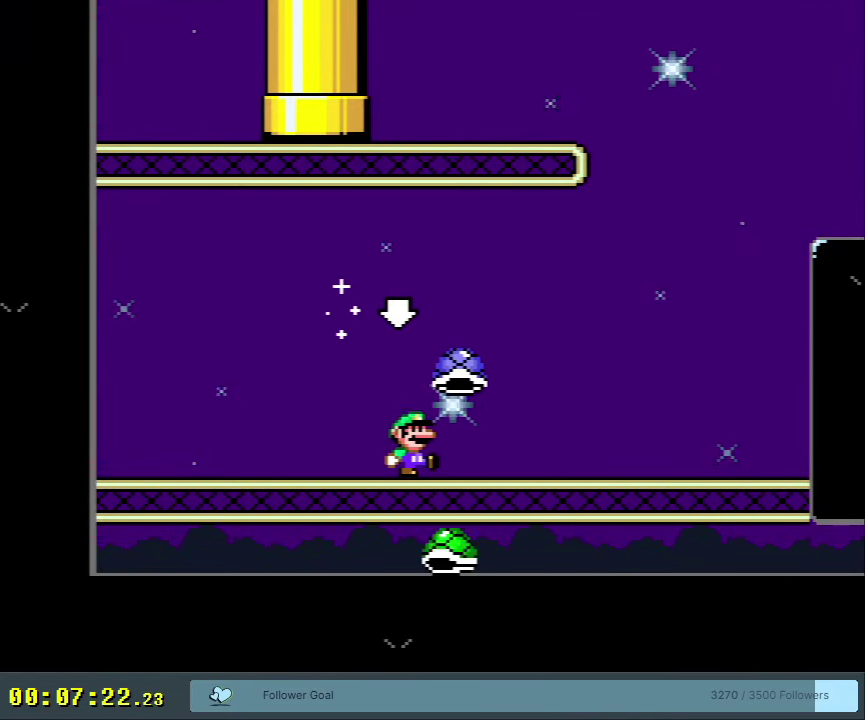
{"dt_ms": 400, "buttons": ["B", "Y"], "events": [[17, "DPAD_DOWN", "up"], [367, "DPAD_RIGHT", "up"]]}
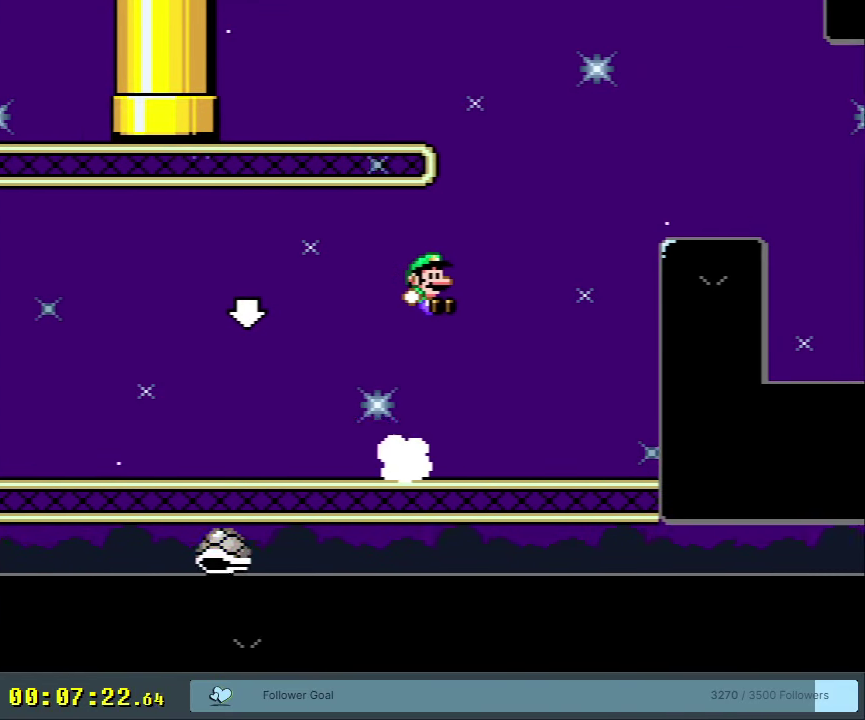
{"dt_ms": 500, "buttons": ["A"], "events": [[267, "Y", "up"], [333, "B", "up"], [483, "A", "down"]]}
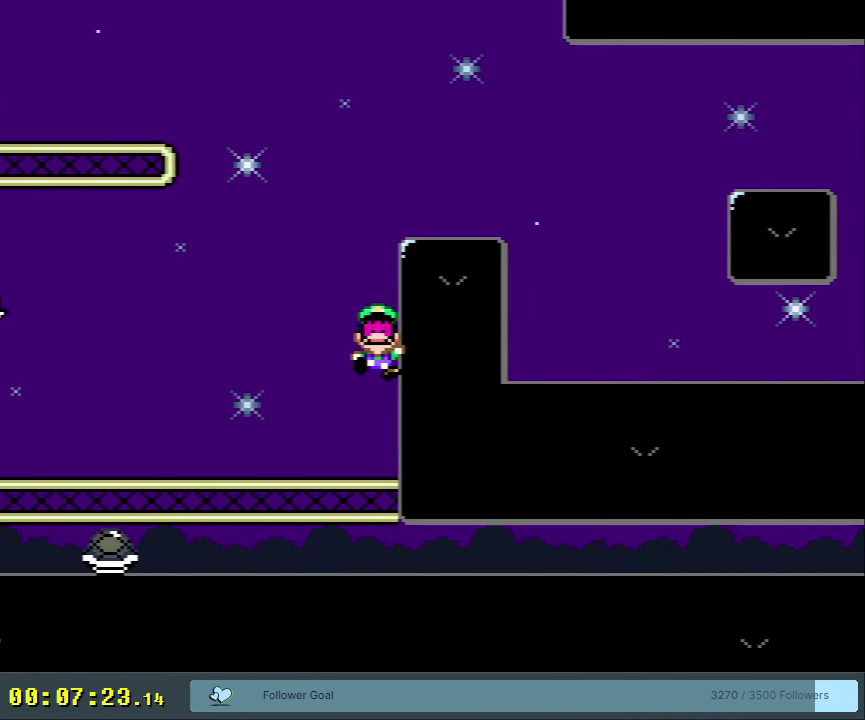
{"dt_ms": 200, "buttons": ["A"], "events": [[83, "A", "up"], [167, "A", "down"]]}
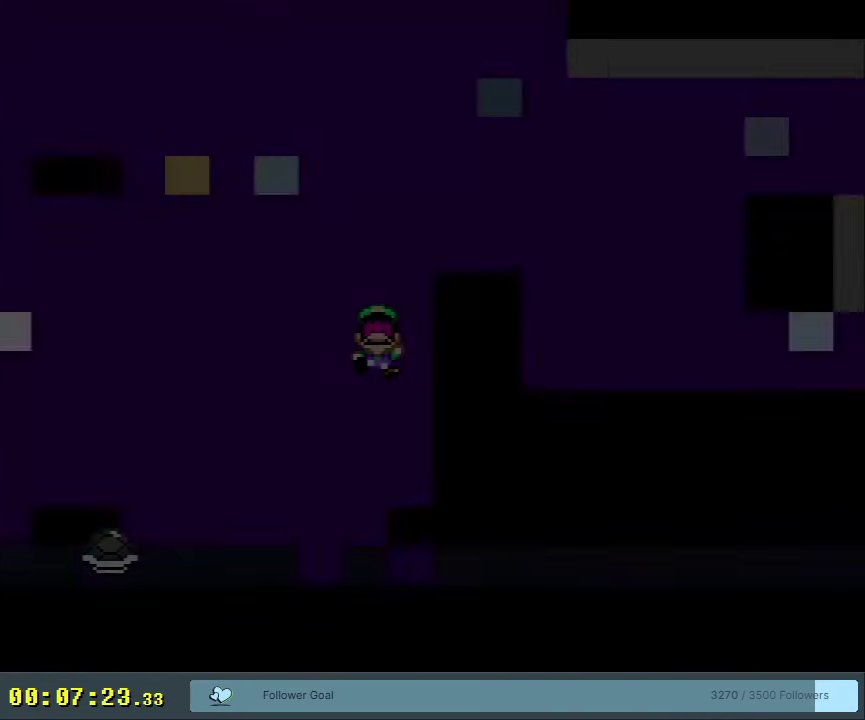
{"dt_ms": 500, "buttons": ["B", "Y"], "events": [[50, "A", "up"], [367, "B", "down"], [367, "DPAD_LEFT", "down"], [367, "Y", "down"], [450, "DPAD_LEFT", "up"]]}
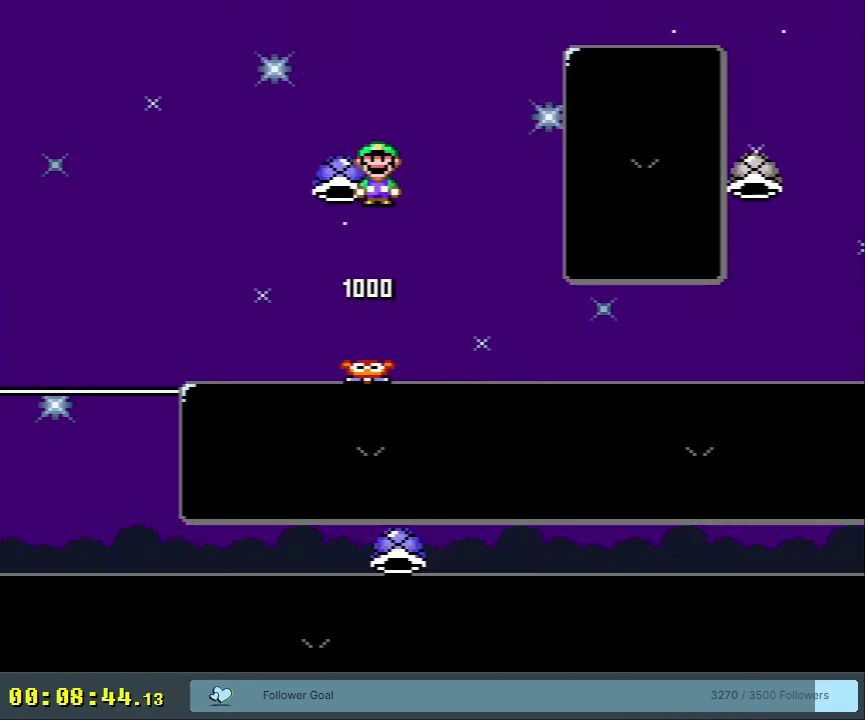
{"dt_ms": 200, "buttons": ["B", "Y"], "events": [[33, "DPAD_RIGHT", "down"], [133, "DPAD_RIGHT", "up"]]}
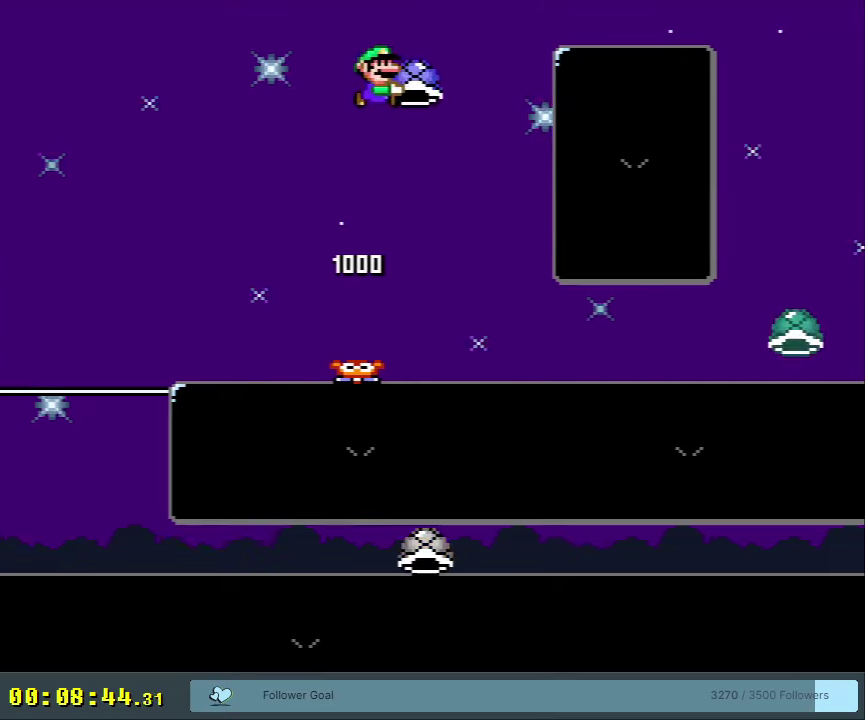
{"dt_ms": 300, "buttons": ["B", "Y", "DPAD_RIGHT"], "events": [[67, "Y", "up"], [167, "Y", "down"], [233, "DPAD_RIGHT", "down"]]}
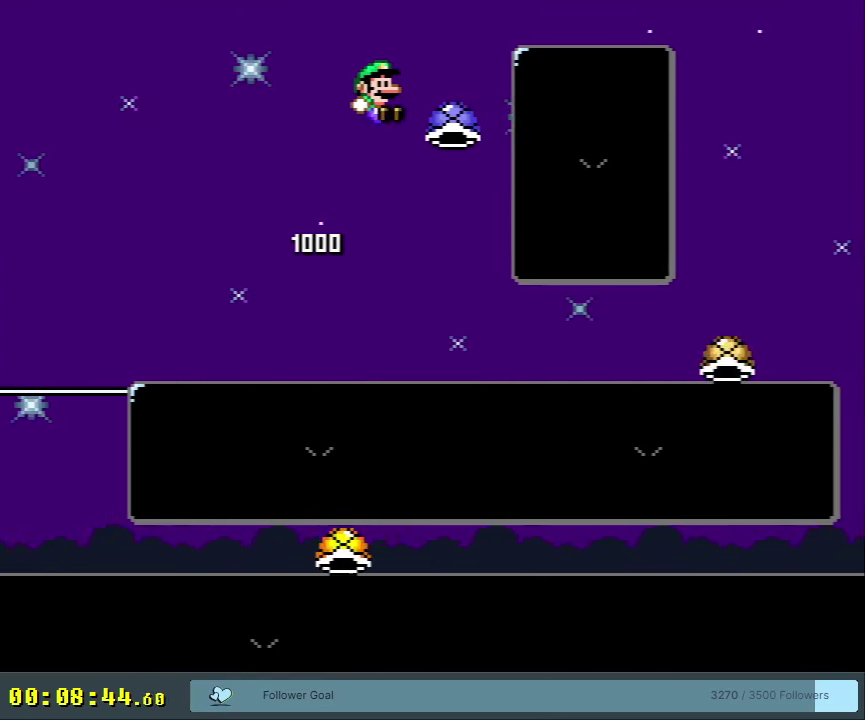
{"dt_ms": 800, "buttons": ["B", "Y", "DPAD_LEFT"], "events": [[600, "DPAD_RIGHT", "up"], [767, "DPAD_LEFT", "down"]]}
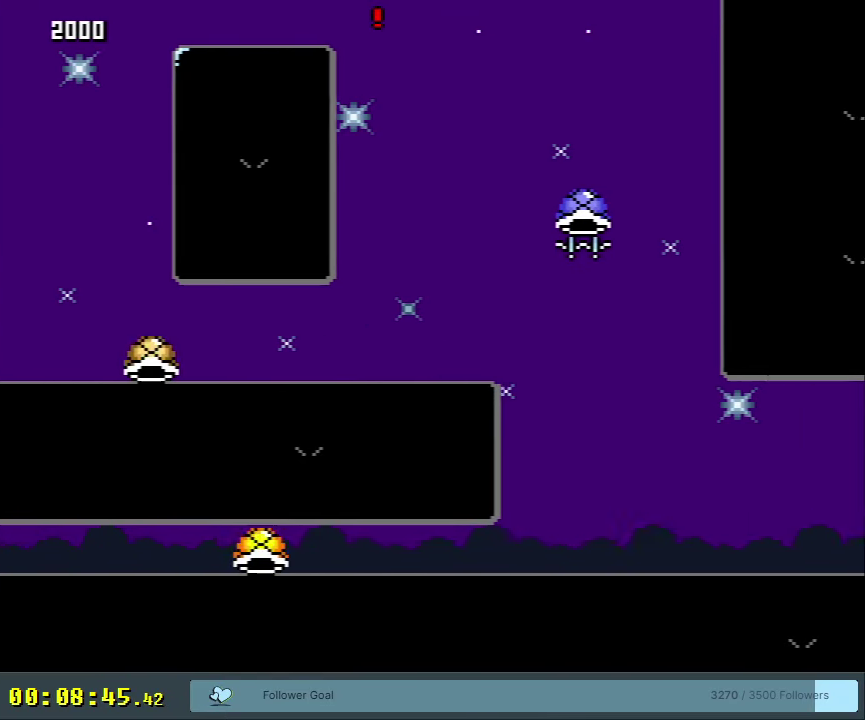
{"dt_ms": 350, "buttons": ["B", "Y"], "events": [[167, "DPAD_LEFT", "up"]]}
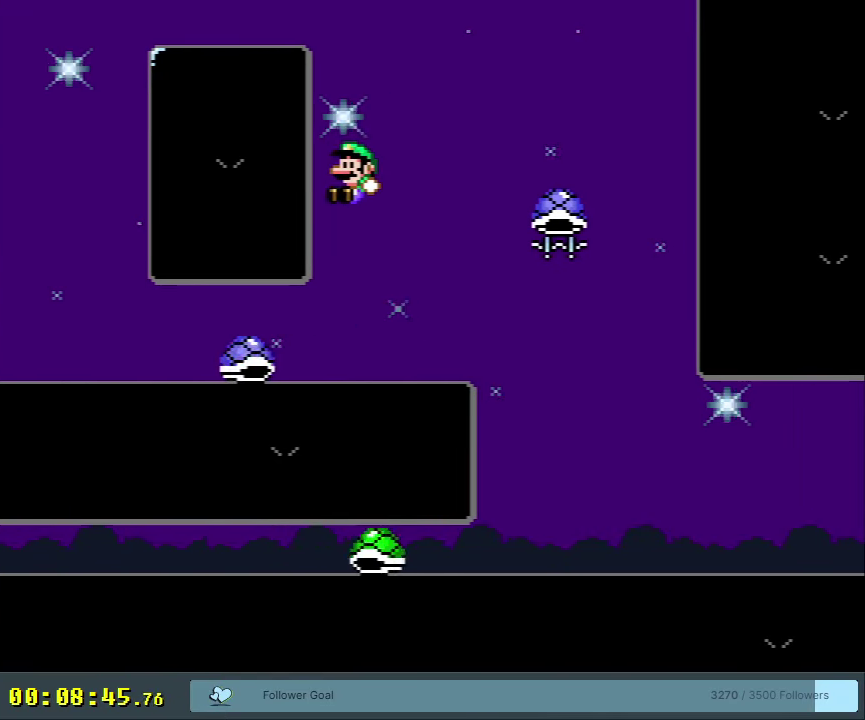
{"dt_ms": 350, "buttons": ["Y", "DPAD_RIGHT"], "events": [[50, "DPAD_RIGHT", "down"], [167, "DPAD_RIGHT", "up"], [250, "DPAD_RIGHT", "down"], [317, "B", "up"]]}
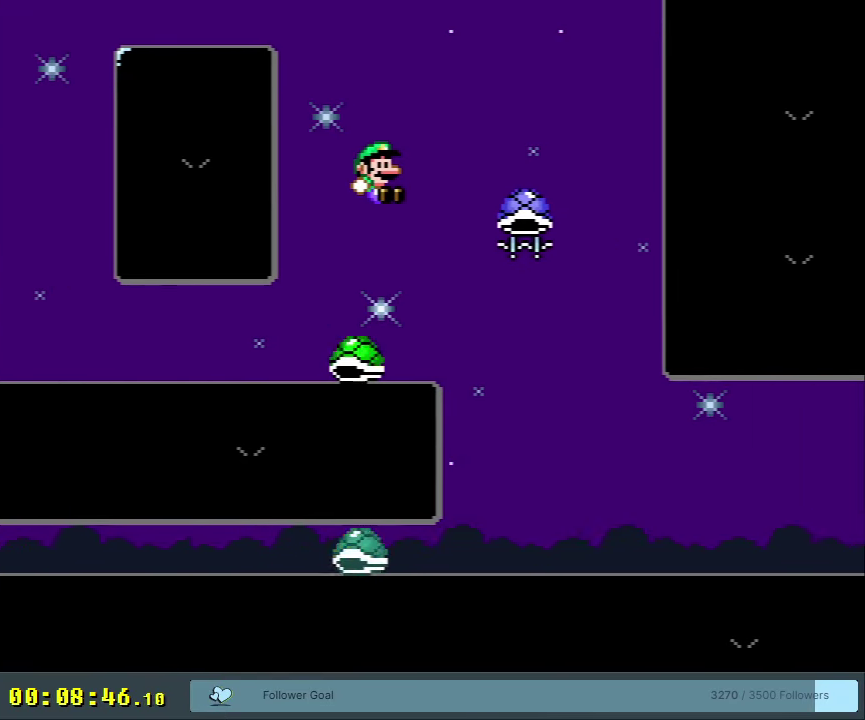
{"dt_ms": 400, "buttons": ["B", "Y", "DPAD_LEFT"], "events": [[117, "B", "down"], [200, "DPAD_RIGHT", "up"], [317, "DPAD_LEFT", "down"]]}
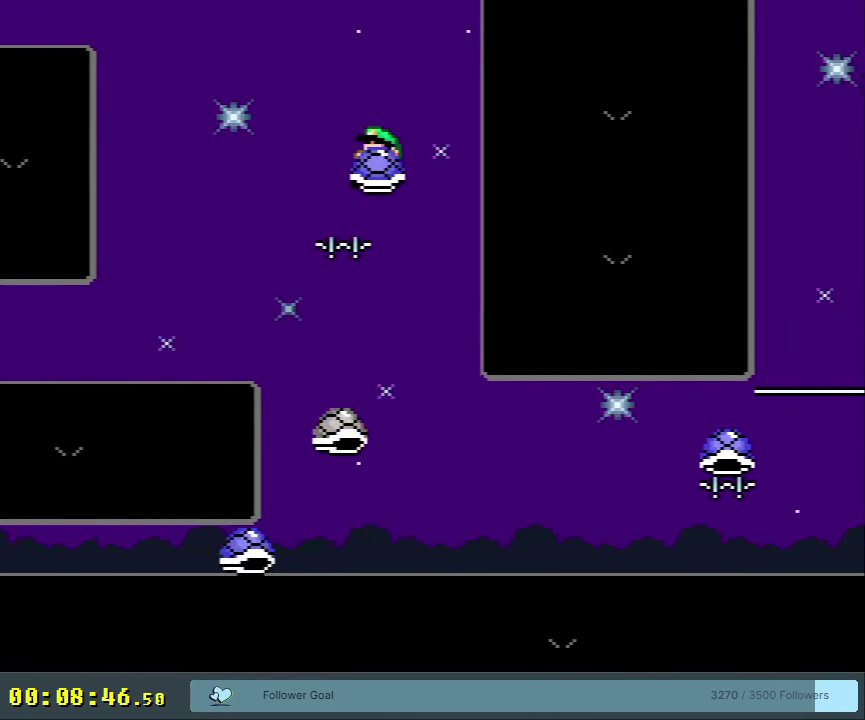
{"dt_ms": 500, "buttons": ["B", "Y"], "events": [[50, "DPAD_LEFT", "up"], [150, "DPAD_RIGHT", "down"], [467, "DPAD_RIGHT", "up"]]}
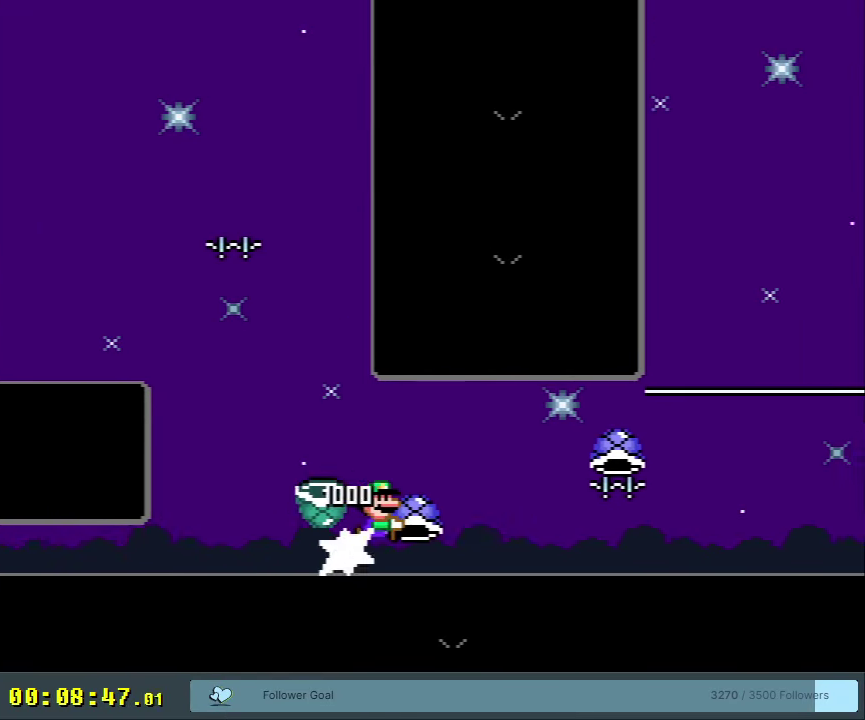
{"dt_ms": 500, "buttons": [], "events": [[33, "DPAD_RIGHT", "down"], [83, "DPAD_RIGHT", "up"], [133, "B", "up"], [450, "Y", "up"]]}
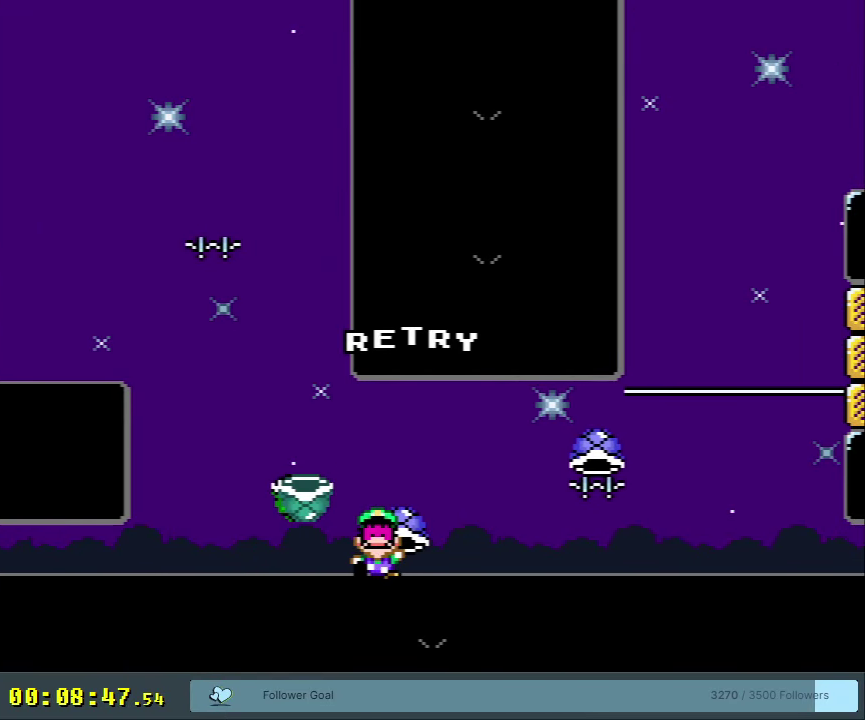
{"dt_ms": 250, "buttons": [], "events": []}
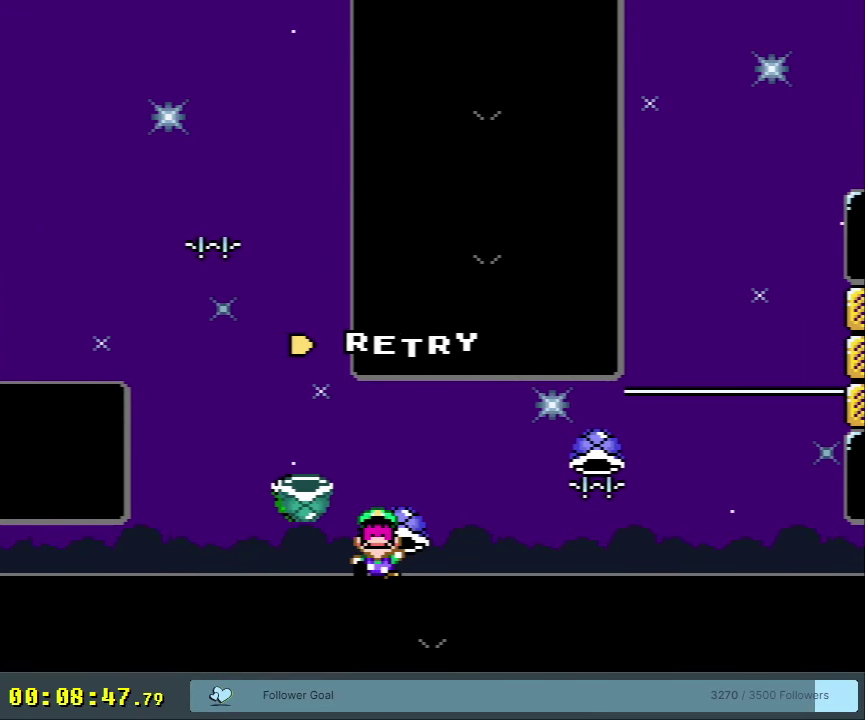
{"dt_ms": 500, "buttons": [], "events": []}